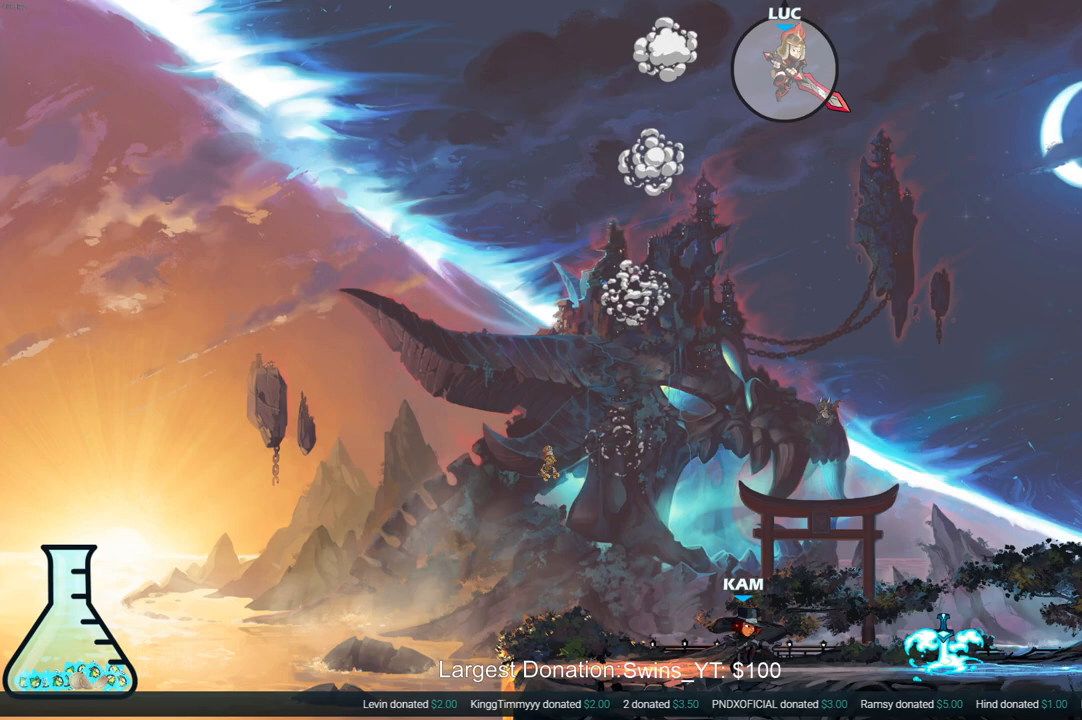
Gameplay with a controller (PlayStation layout); each line is a JSON object with the inputs held at the frame after it. "events" lists button and stick changes between this image and that frame as [ms after this image, input, new state], when the widget could be followed in between. Not read: L3 R3.
{"buttons": [], "left_stick": "center", "right_stick": "center", "events": [[83, "left_stick", "down"], [167, "R1", "down"], [183, "R1", "up"], [333, "left_stick", "center"]]}
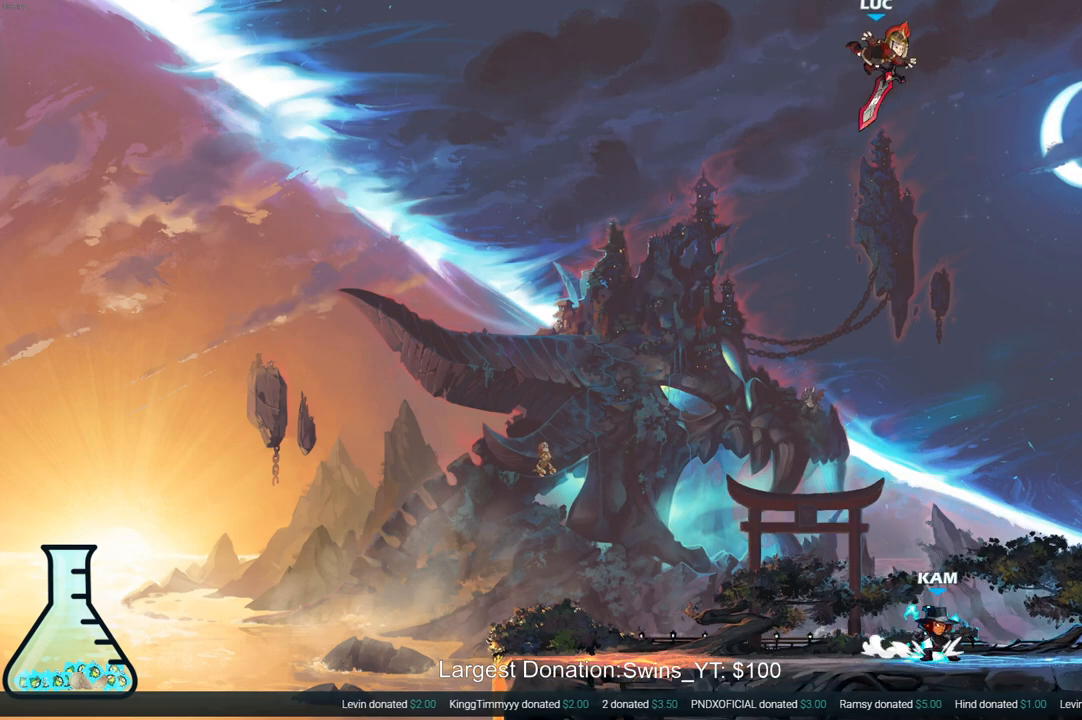
{"buttons": [], "left_stick": "down-right", "right_stick": "center", "events": [[50, "left_stick", "right"], [350, "left_stick", "down-right"]]}
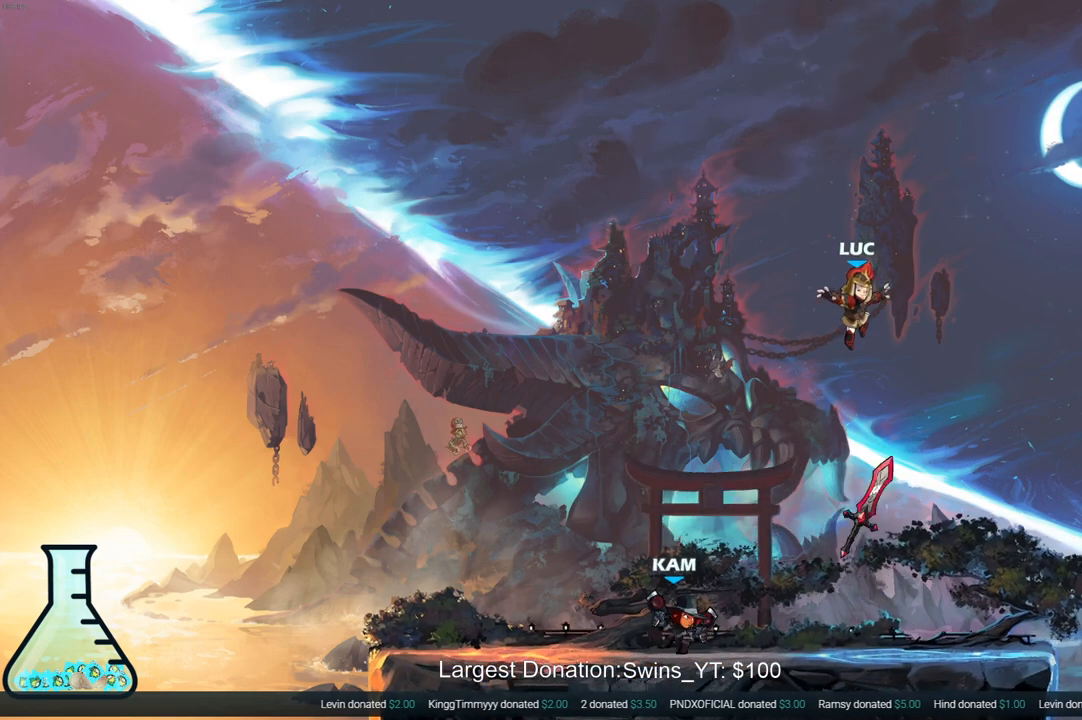
{"buttons": [], "left_stick": "left", "right_stick": "center", "events": [[17, "left_stick", "down"], [233, "CROSS", "down"], [233, "R1", "down"], [233, "left_stick", "right"], [367, "R1", "up"], [383, "CROSS", "up"], [383, "left_stick", "up"], [483, "left_stick", "left"]]}
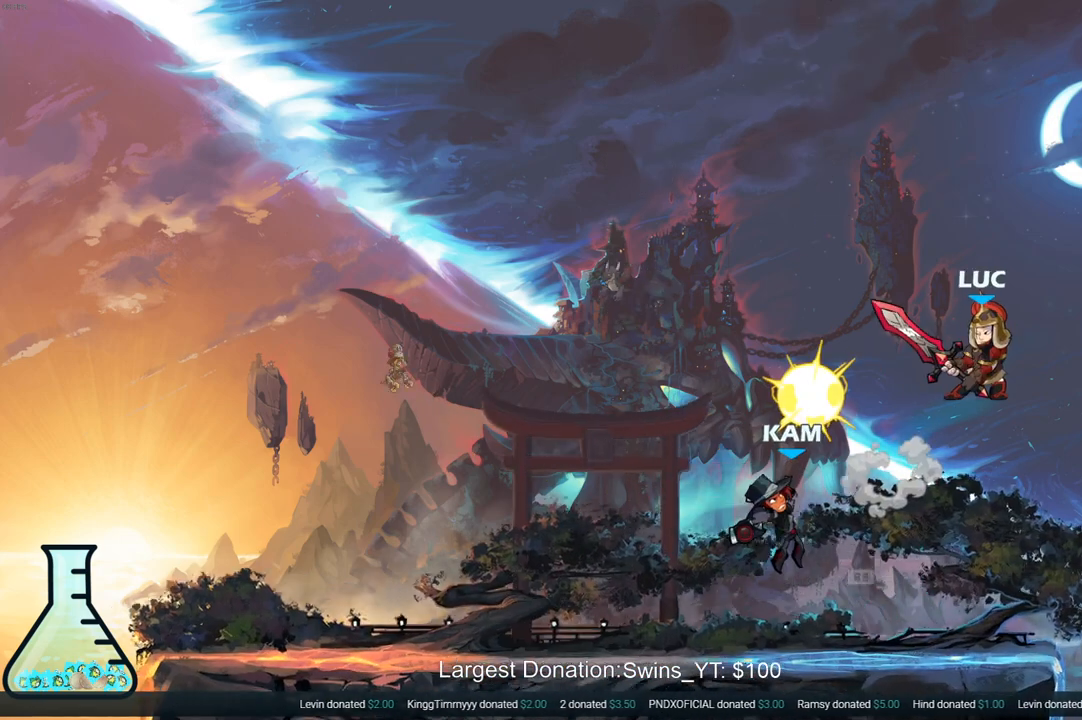
{"buttons": [], "left_stick": "down-right", "right_stick": "center", "events": [[50, "left_stick", "down-left"], [317, "left_stick", "down-right"]]}
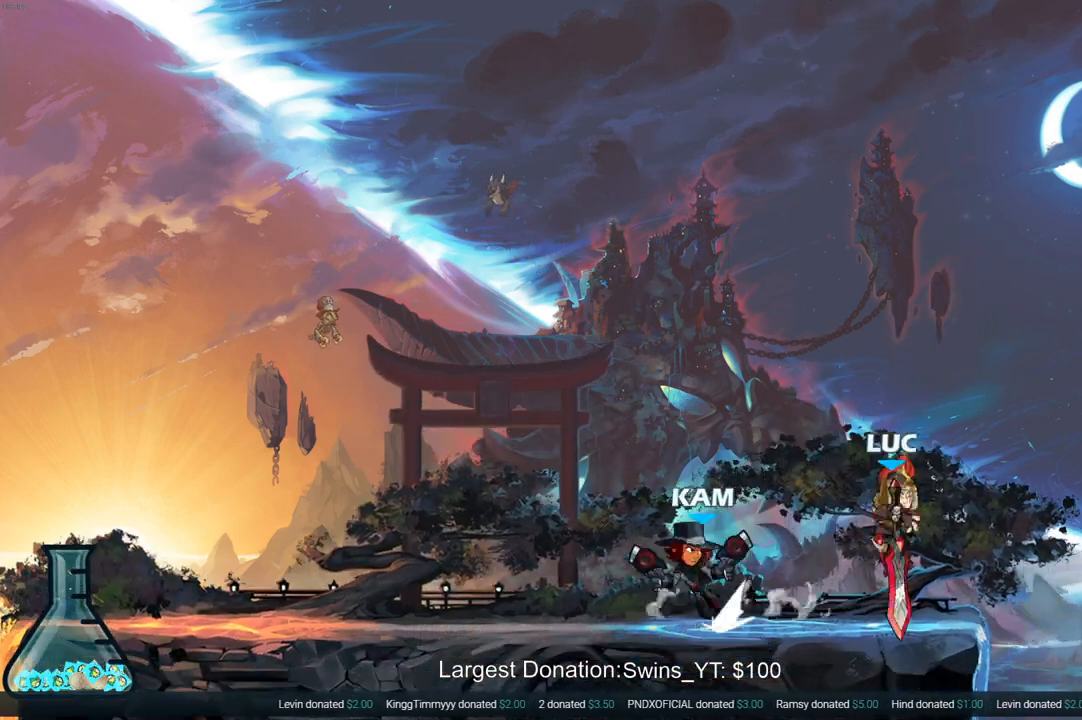
{"buttons": ["SQUARE"], "left_stick": "left", "right_stick": "center", "events": [[33, "left_stick", "down-left"], [117, "SQUARE", "down"], [200, "SQUARE", "up"], [300, "SQUARE", "down"], [417, "SQUARE", "up"], [433, "left_stick", "left"], [483, "SQUARE", "down"]]}
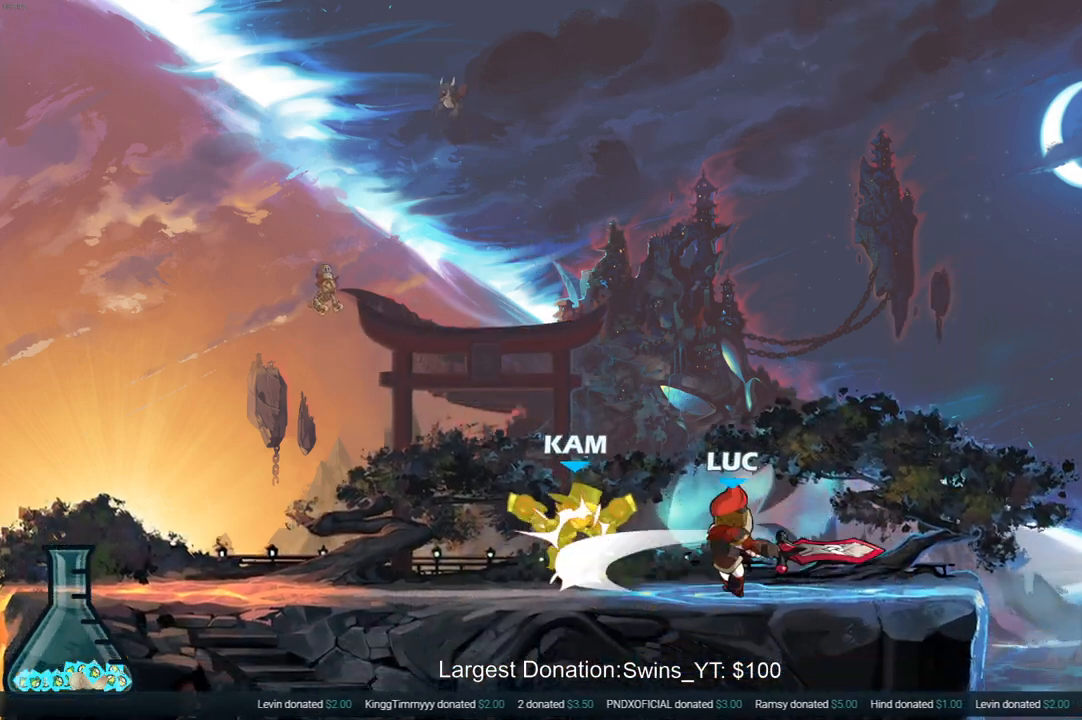
{"buttons": ["R2"], "left_stick": "left", "right_stick": "center", "events": [[83, "SQUARE", "up"], [133, "SQUARE", "down"], [233, "SQUARE", "up"], [283, "left_stick", "up-left"], [500, "R2", "down"], [500, "left_stick", "left"]]}
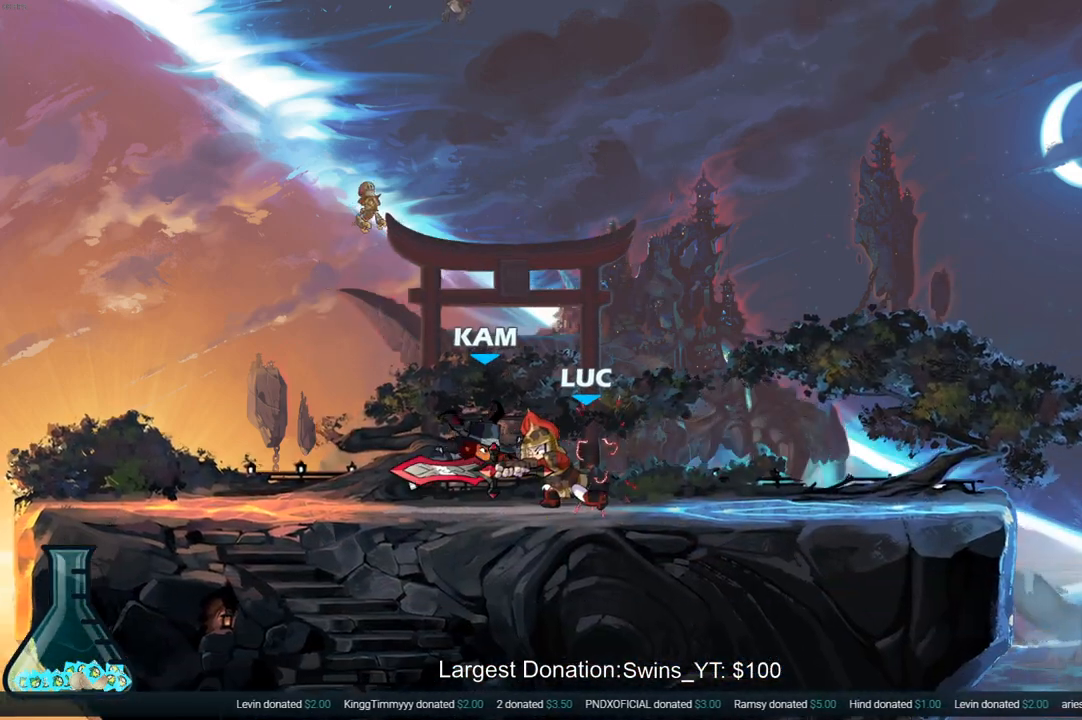
{"buttons": ["SQUARE"], "left_stick": "right", "right_stick": "center", "events": [[167, "R2", "up"], [217, "left_stick", "right"], [233, "SQUARE", "down"], [333, "SQUARE", "up"], [417, "SQUARE", "down"]]}
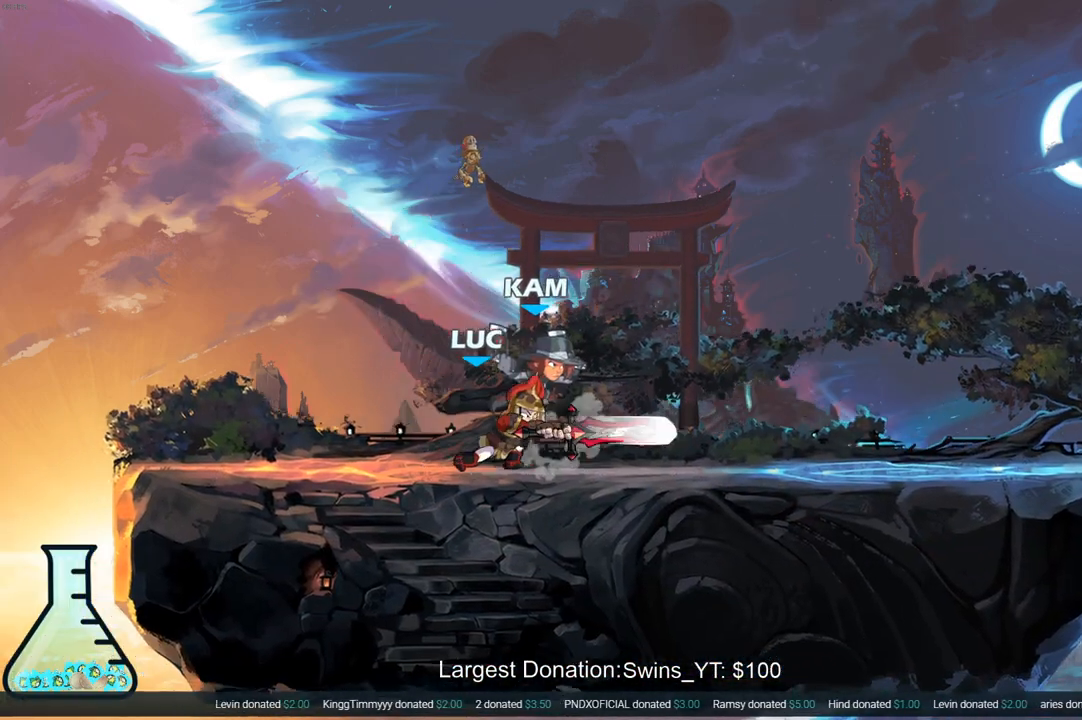
{"buttons": [], "left_stick": "up-left", "right_stick": "center", "events": [[17, "SQUARE", "up"], [83, "left_stick", "up"], [100, "SQUARE", "down"], [133, "left_stick", "up-left"], [183, "SQUARE", "up"], [250, "SQUARE", "down"], [367, "SQUARE", "up"]]}
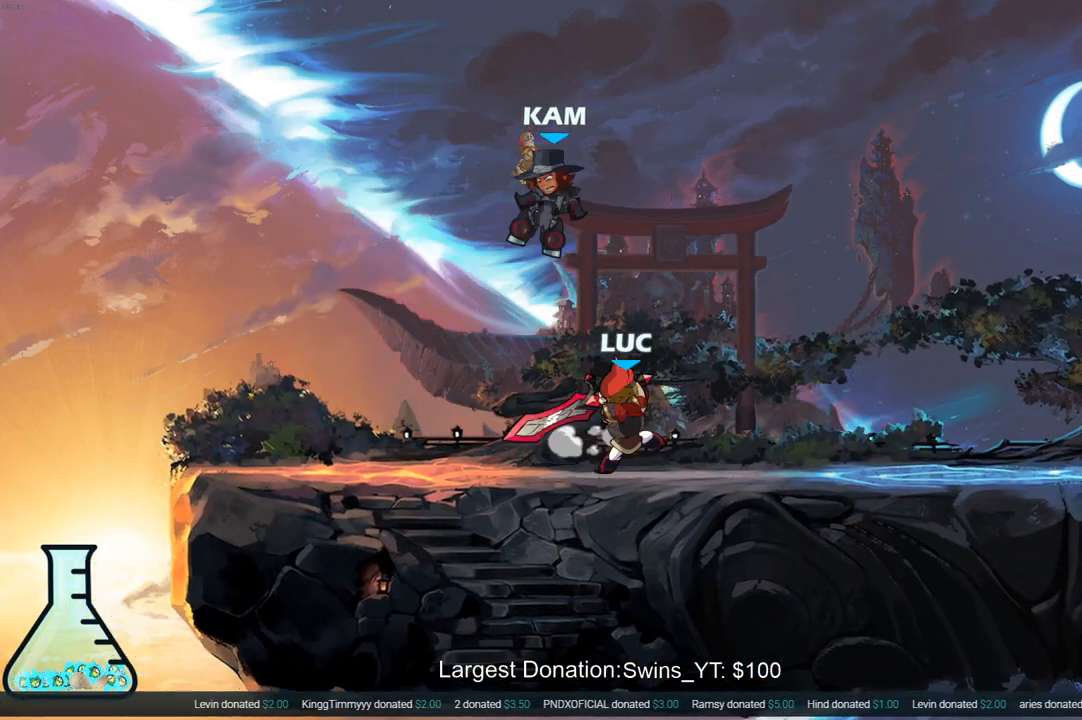
{"buttons": ["SQUARE"], "left_stick": "center", "right_stick": "center", "events": [[83, "left_stick", "center"], [267, "left_stick", "left"], [417, "SQUARE", "down"], [417, "left_stick", "center"], [433, "right_stick", "left"], [500, "right_stick", "center"]]}
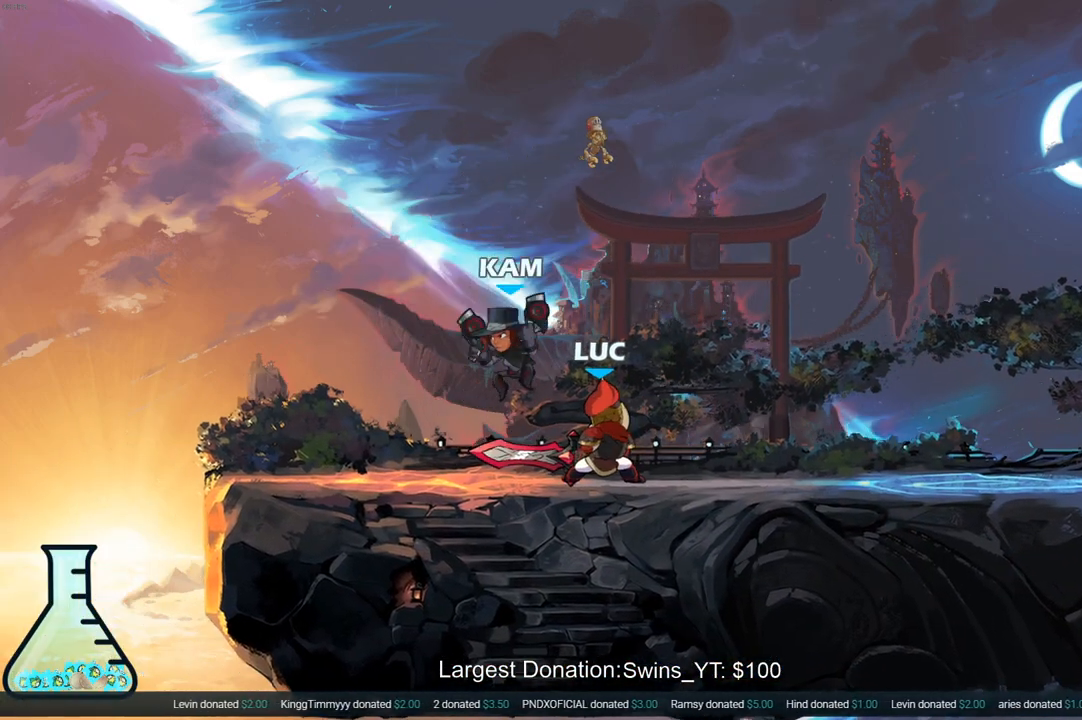
{"buttons": ["SQUARE"], "left_stick": "left", "right_stick": "center", "events": [[50, "SQUARE", "up"], [50, "left_stick", "left"], [133, "SQUARE", "down"], [217, "SQUARE", "up"], [300, "SQUARE", "down"], [383, "SQUARE", "up"], [483, "SQUARE", "down"]]}
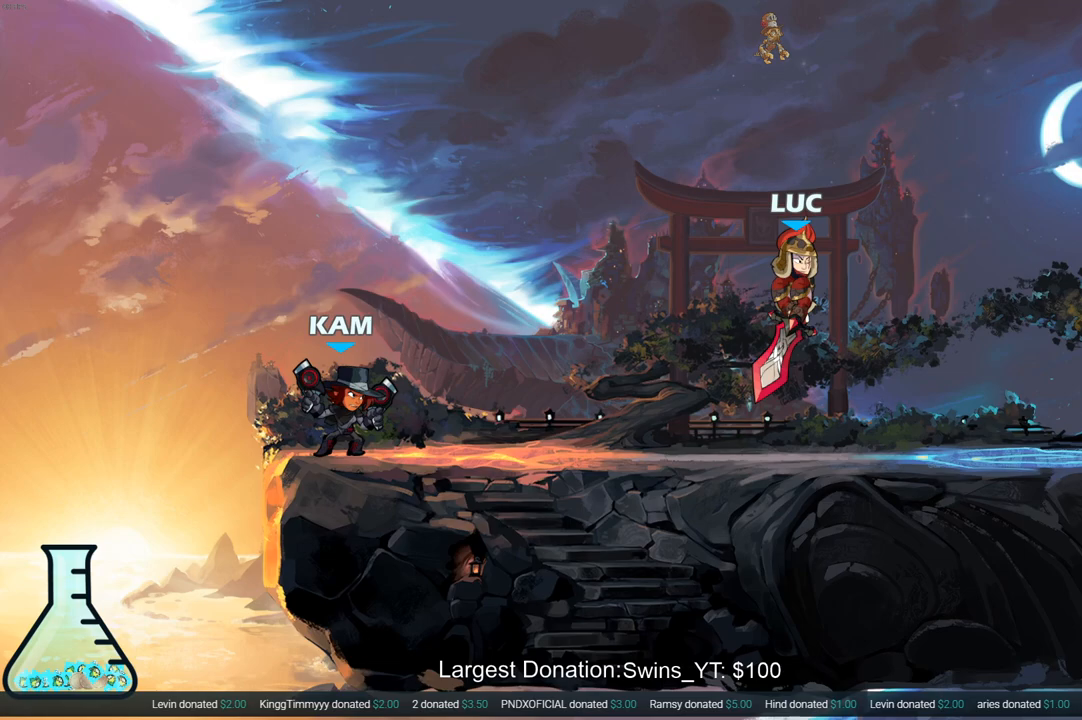
{"buttons": [], "left_stick": "right", "right_stick": "center", "events": [[100, "SQUARE", "up"], [217, "left_stick", "up"], [233, "CROSS", "down"], [283, "left_stick", "up-left"], [383, "CROSS", "up"], [433, "left_stick", "right"]]}
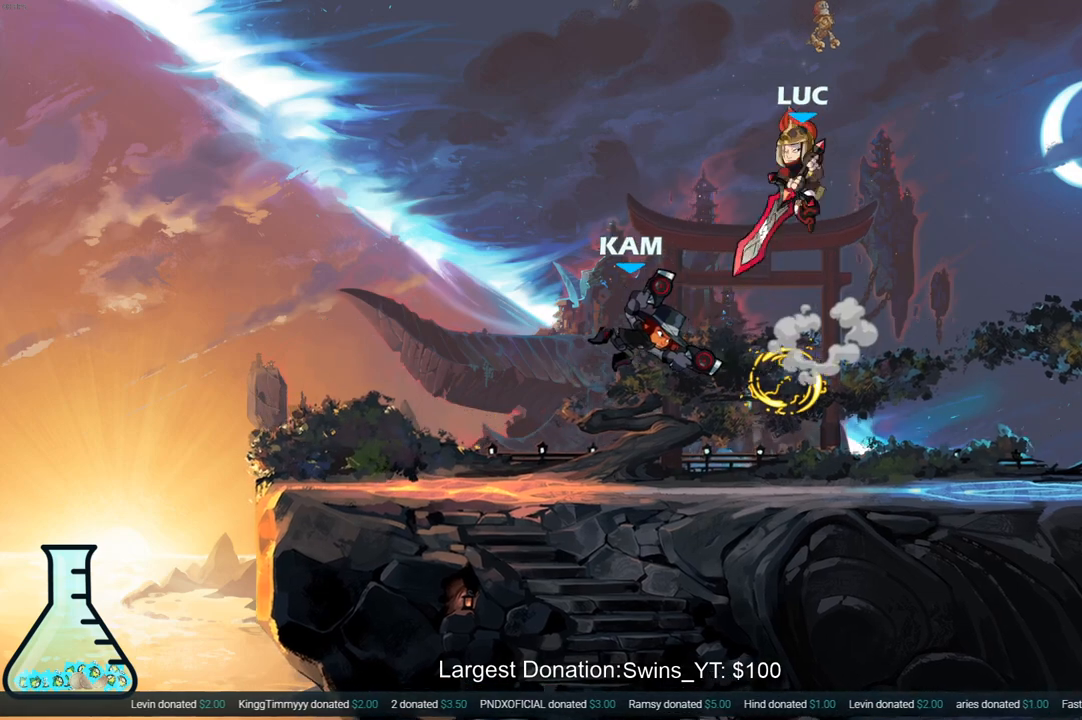
{"buttons": [], "left_stick": "down-left", "right_stick": "center", "events": [[117, "left_stick", "down"], [283, "SQUARE", "down"], [350, "left_stick", "down-left"], [383, "SQUARE", "up"]]}
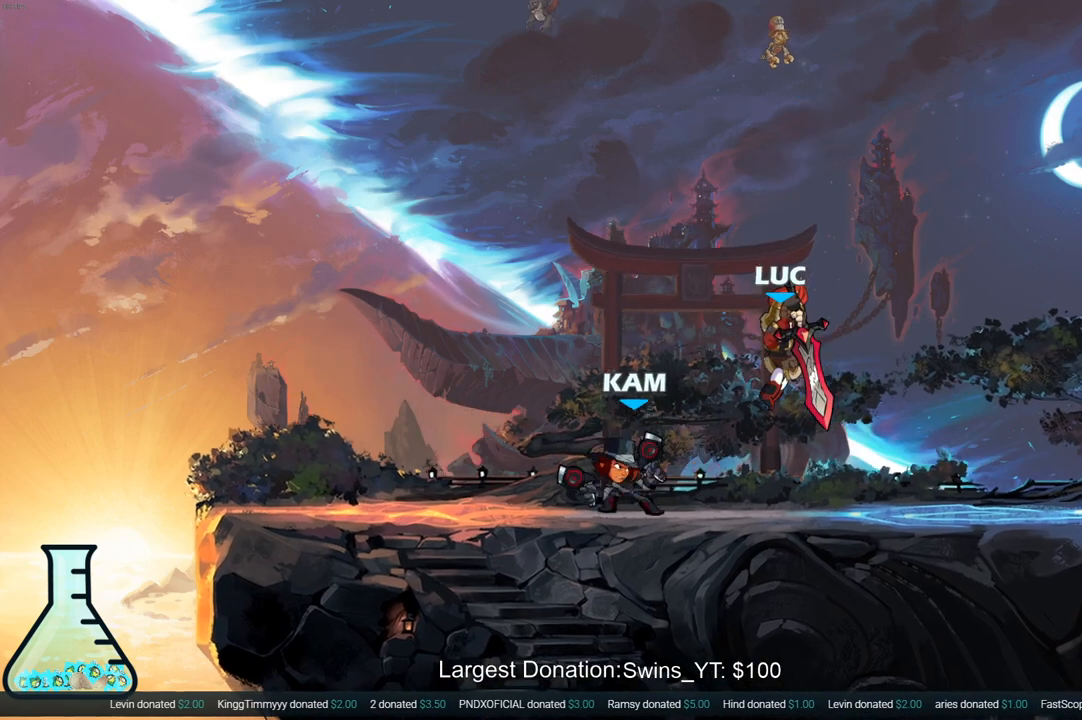
{"buttons": ["CROSS"], "left_stick": "up-right", "right_stick": "center", "events": [[217, "left_stick", "right"], [383, "CROSS", "down"], [433, "left_stick", "up-right"]]}
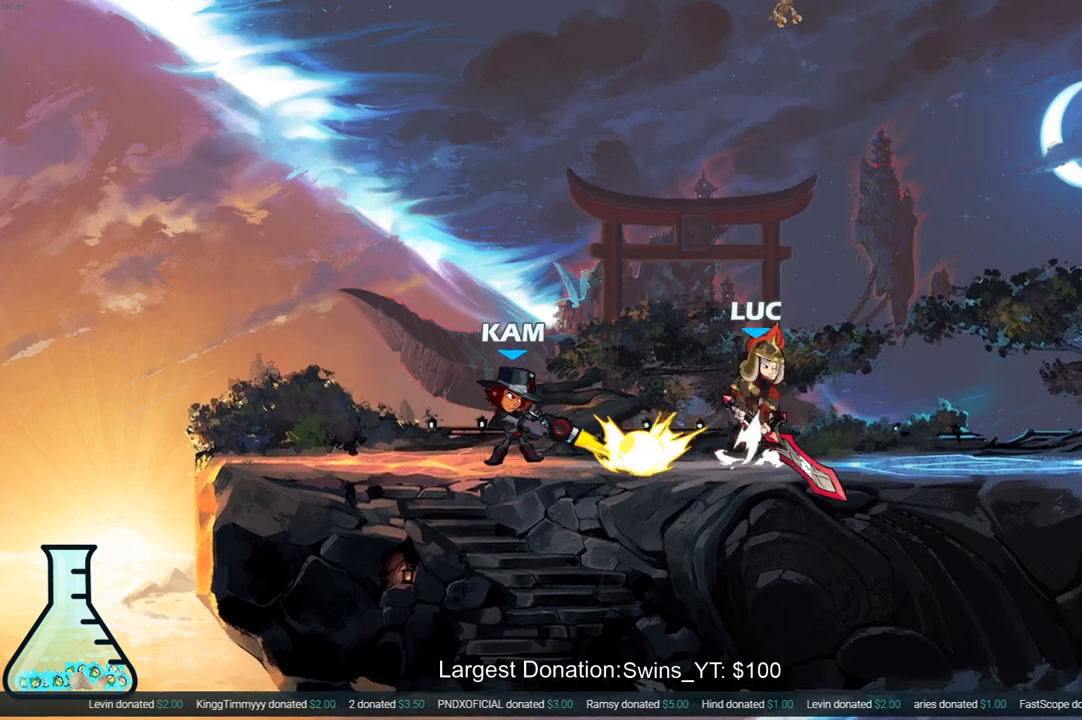
{"buttons": [], "left_stick": "right", "right_stick": "center", "events": [[33, "R2", "down"], [67, "CROSS", "up"], [200, "R2", "up"], [200, "left_stick", "down-right"], [250, "left_stick", "down"], [467, "left_stick", "right"]]}
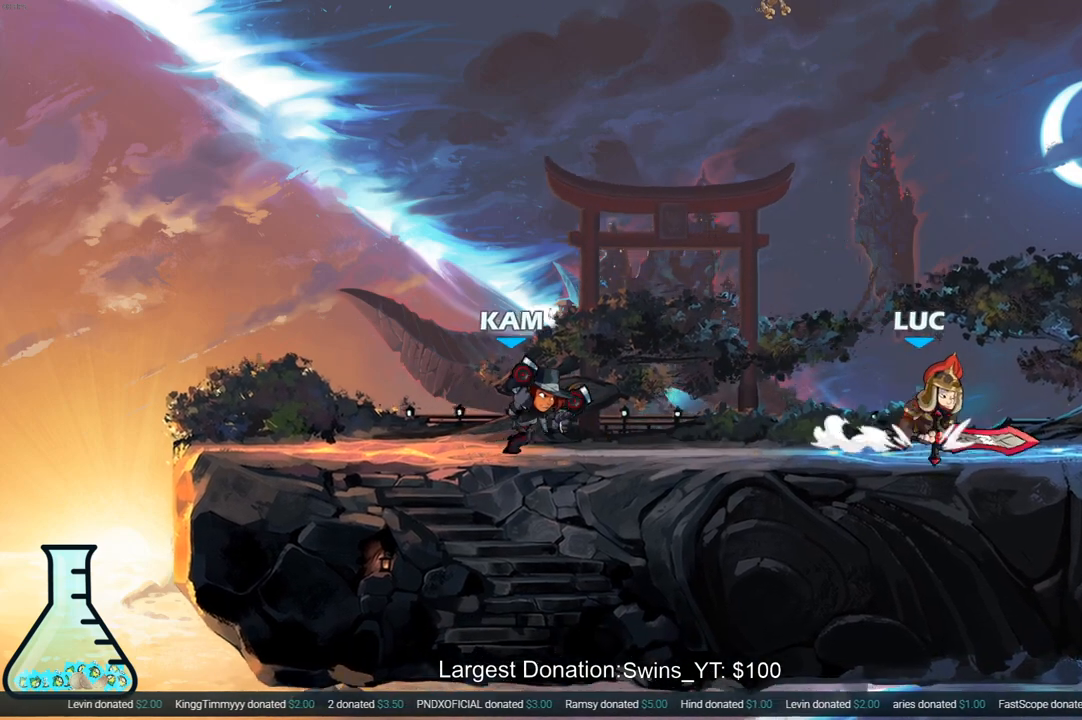
{"buttons": [], "left_stick": "down-right", "right_stick": "center", "events": [[183, "left_stick", "up-left"], [283, "left_stick", "down-left"], [483, "left_stick", "down-right"]]}
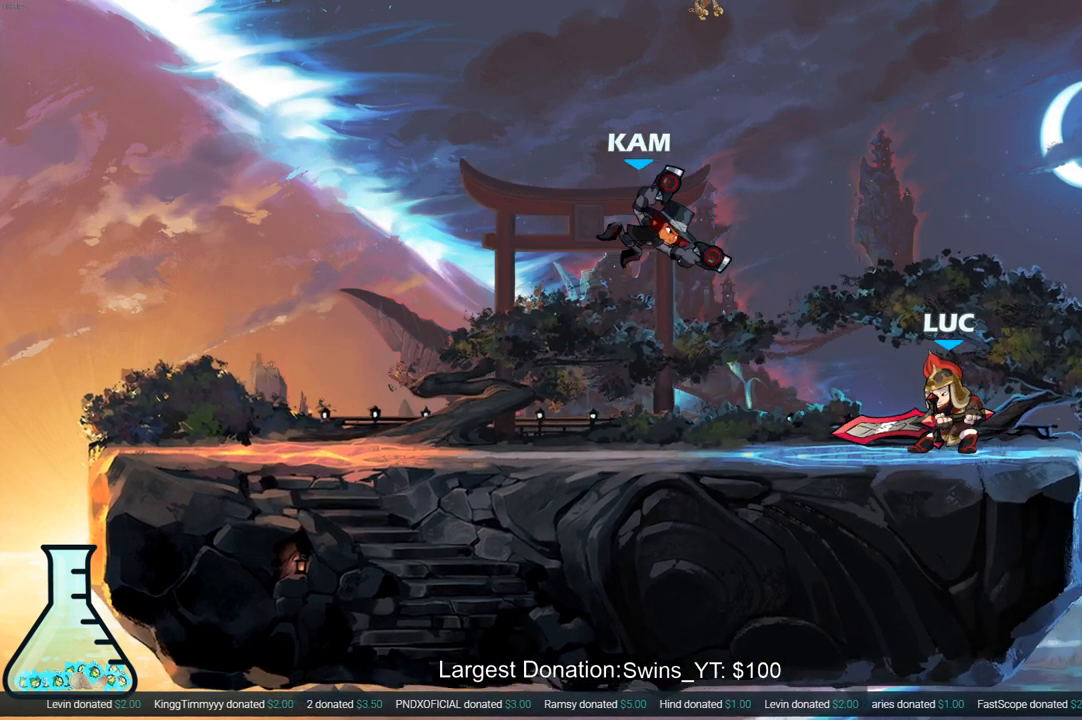
{"buttons": ["CROSS"], "left_stick": "up-left", "right_stick": "center", "events": [[100, "left_stick", "left"], [250, "R2", "down"], [333, "left_stick", "up-left"], [417, "R2", "up"], [500, "CROSS", "down"]]}
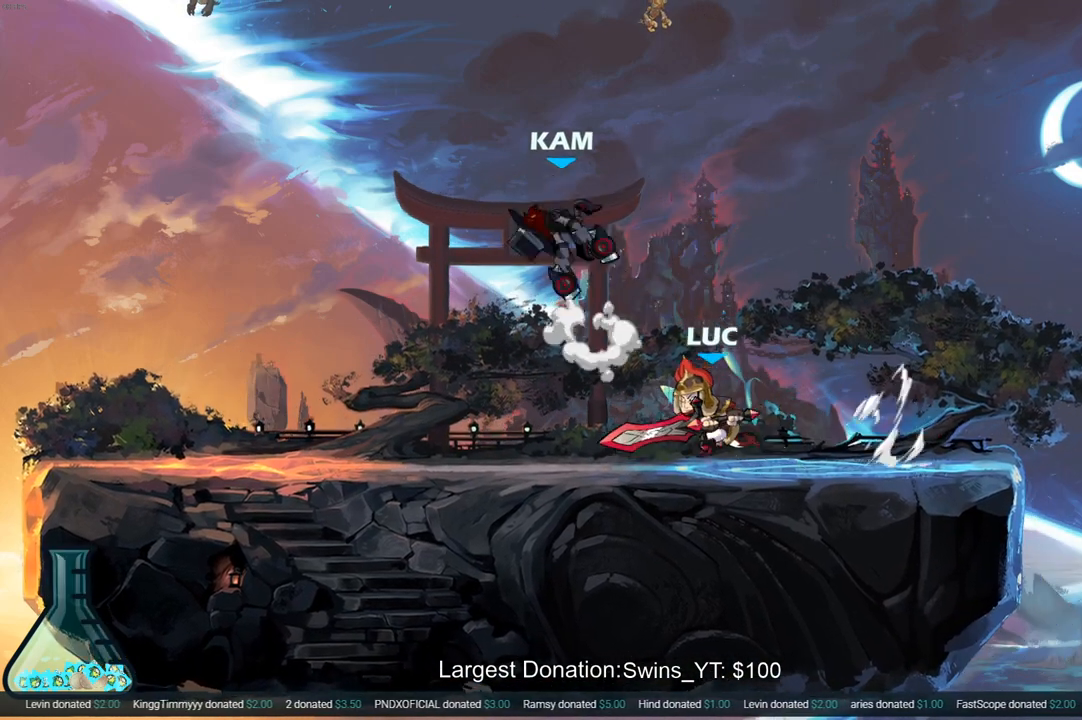
{"buttons": [], "left_stick": "up-left", "right_stick": "center", "events": [[17, "CIRCLE", "down"], [50, "CROSS", "up"], [100, "CIRCLE", "up"], [117, "left_stick", "up-right"], [333, "left_stick", "up-left"]]}
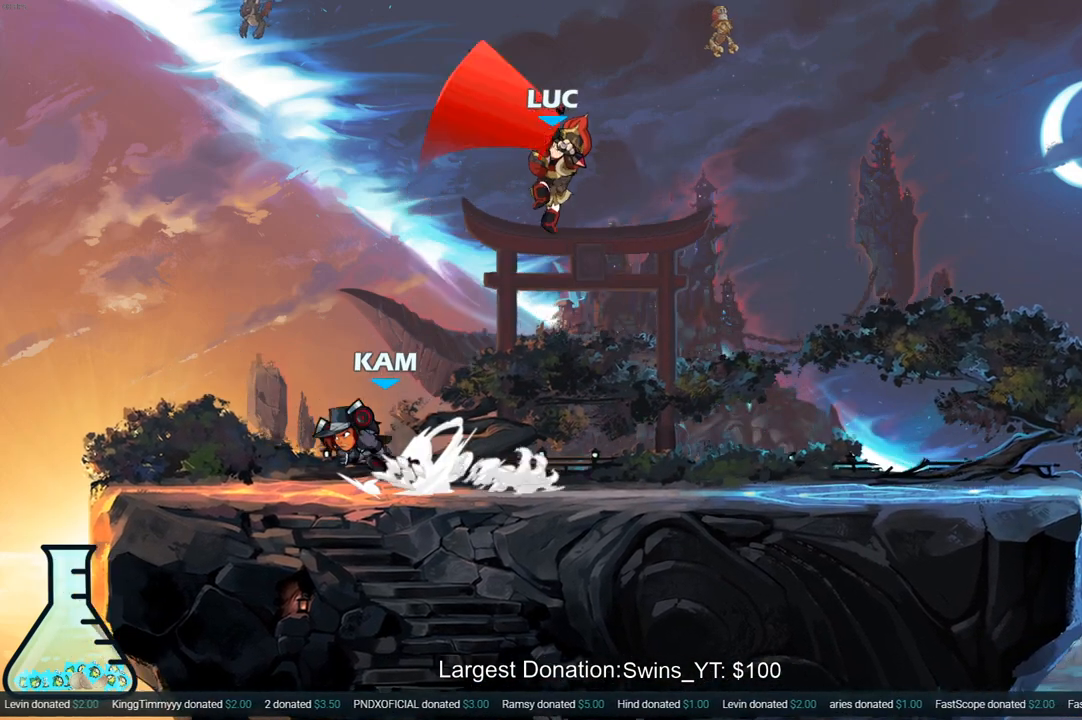
{"buttons": [], "left_stick": "down-left", "right_stick": "center", "events": [[333, "left_stick", "down-left"]]}
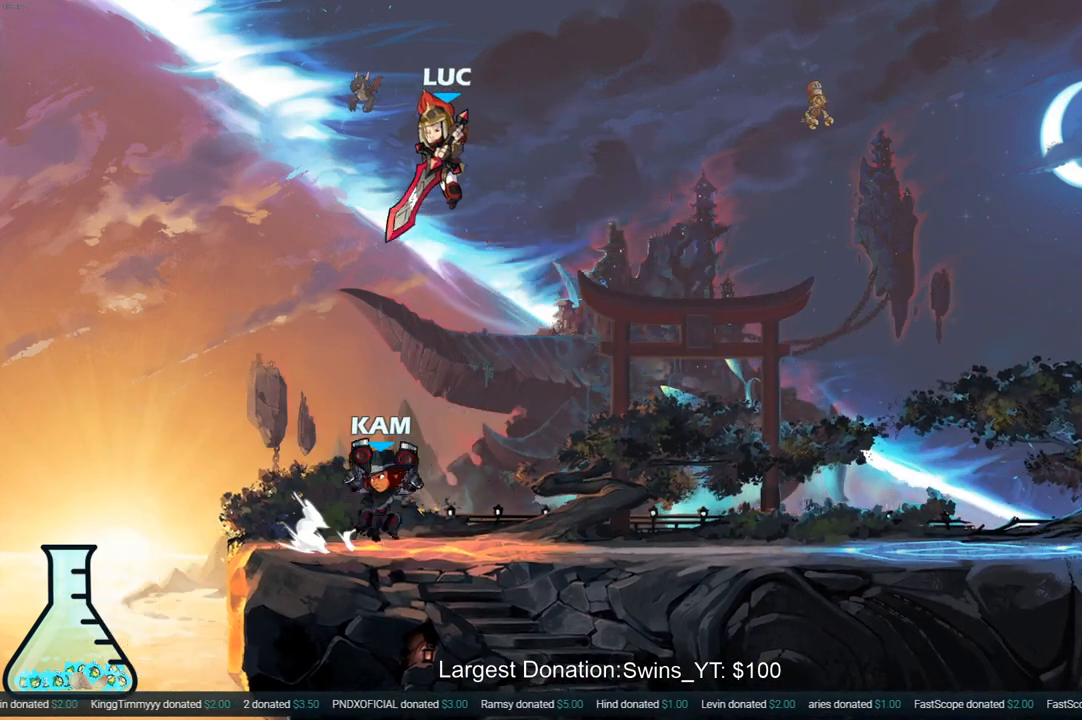
{"buttons": [], "left_stick": "right", "right_stick": "center", "events": [[250, "left_stick", "down-right"], [433, "left_stick", "right"]]}
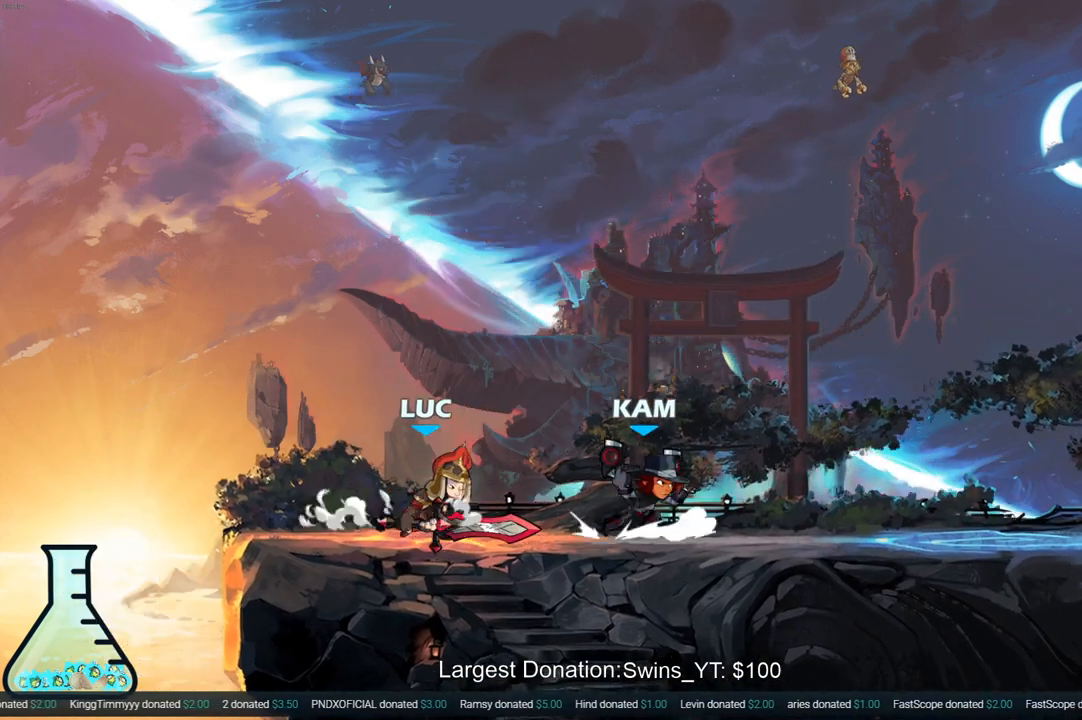
{"buttons": ["SQUARE"], "left_stick": "down-left", "right_stick": "center", "events": [[33, "SQUARE", "down"], [117, "SQUARE", "up"], [200, "SQUARE", "down"], [300, "SQUARE", "up"], [417, "SQUARE", "down"], [467, "left_stick", "down-left"]]}
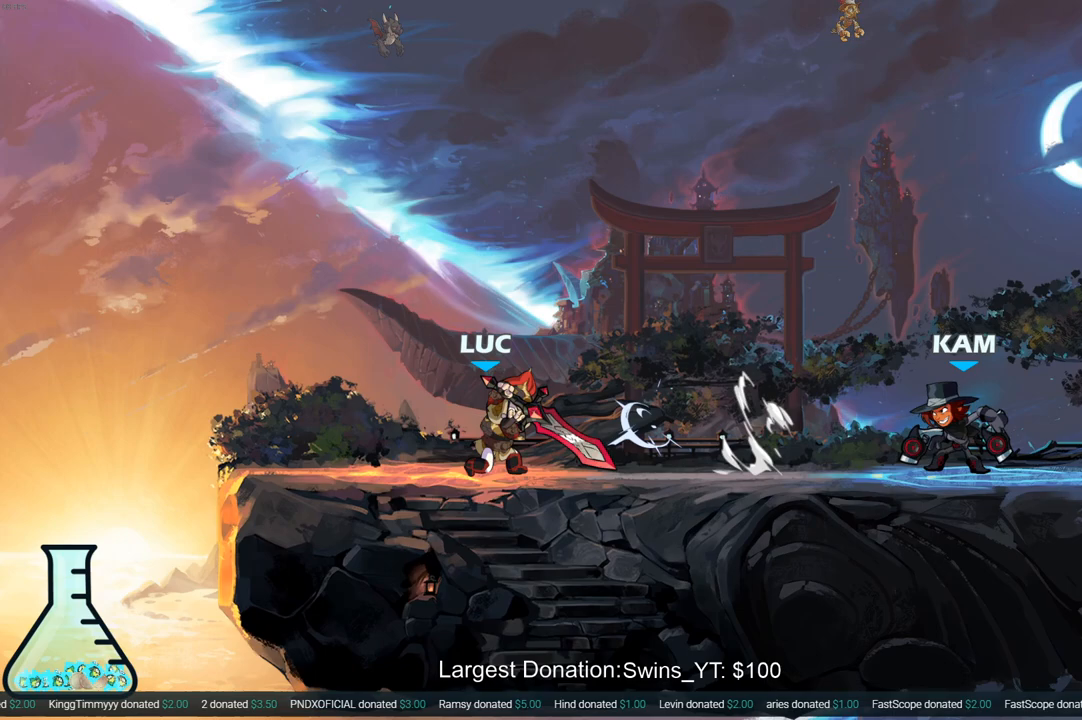
{"buttons": [], "left_stick": "center", "right_stick": "center", "events": [[17, "SQUARE", "up"], [167, "SQUARE", "down"], [283, "SQUARE", "up"], [367, "left_stick", "left"], [500, "left_stick", "center"]]}
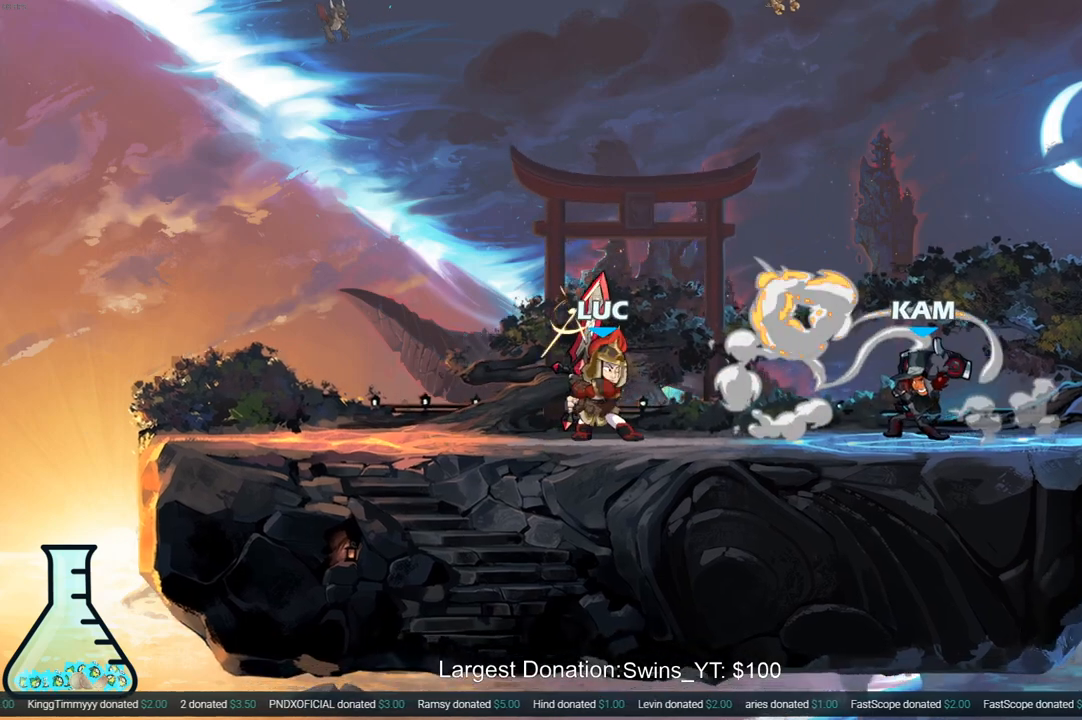
{"buttons": ["SQUARE"], "left_stick": "up-right", "right_stick": "center", "events": [[17, "left_stick", "right"], [167, "left_stick", "down"], [183, "SQUARE", "down"], [267, "SQUARE", "up"], [333, "left_stick", "right"], [350, "SQUARE", "down"], [433, "SQUARE", "up"], [450, "left_stick", "up-right"], [500, "SQUARE", "down"]]}
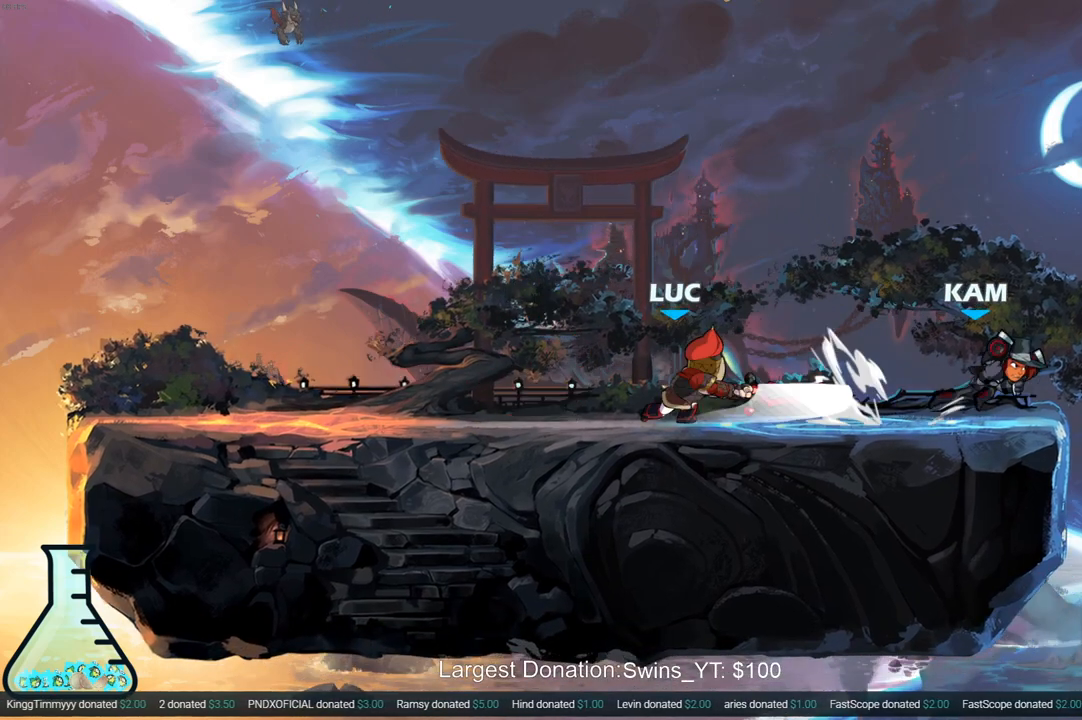
{"buttons": [], "left_stick": "right", "right_stick": "center", "events": [[117, "SQUARE", "up"], [200, "SQUARE", "down"], [283, "SQUARE", "up"], [317, "left_stick", "right"], [350, "SQUARE", "down"], [450, "SQUARE", "up"]]}
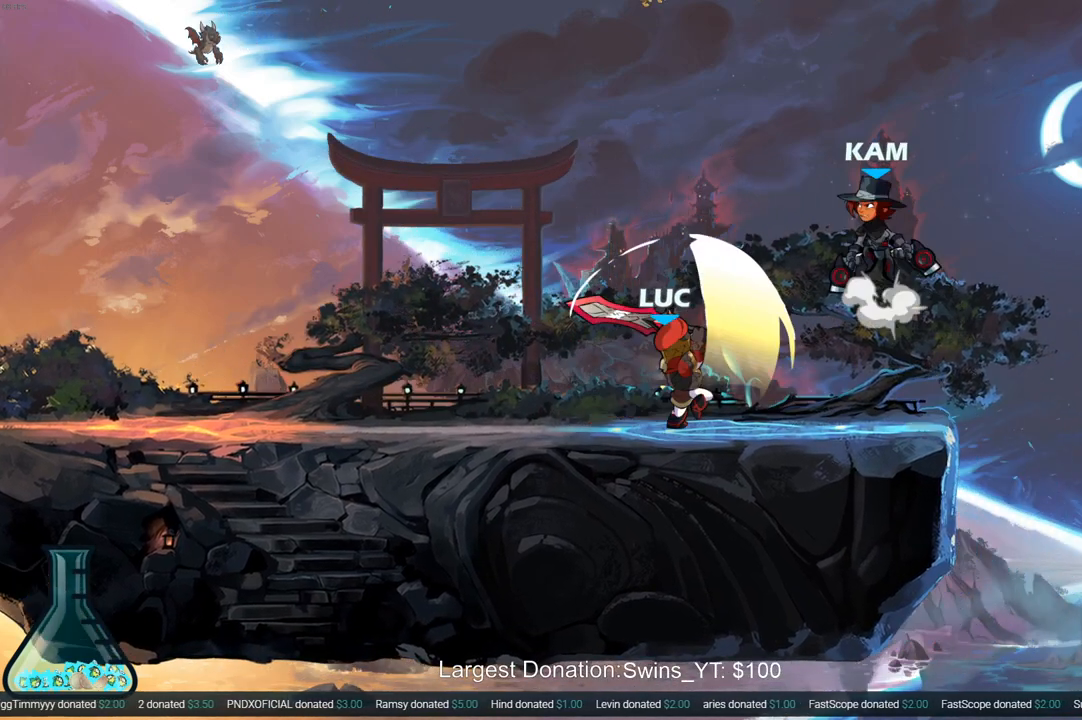
{"buttons": [], "left_stick": "up", "right_stick": "center", "events": [[100, "left_stick", "center"], [200, "SQUARE", "down"], [217, "left_stick", "up"], [300, "SQUARE", "up"]]}
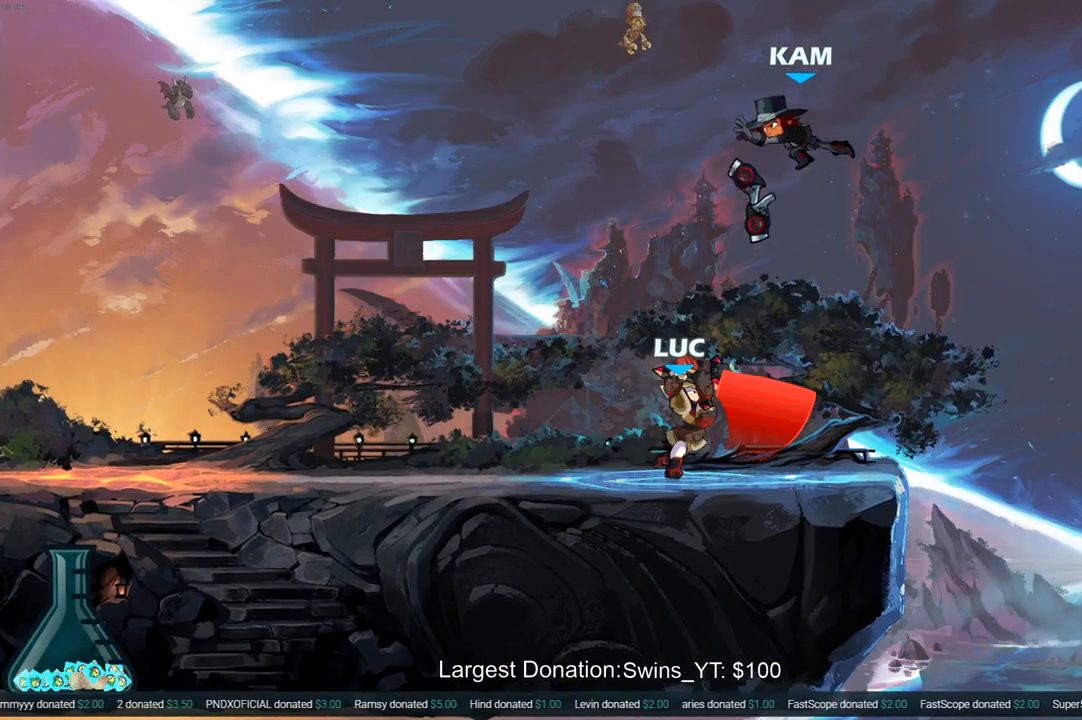
{"buttons": ["CROSS"], "left_stick": "up-left", "right_stick": "center", "events": [[100, "left_stick", "center"], [217, "left_stick", "right"], [350, "left_stick", "up-left"], [467, "CROSS", "down"]]}
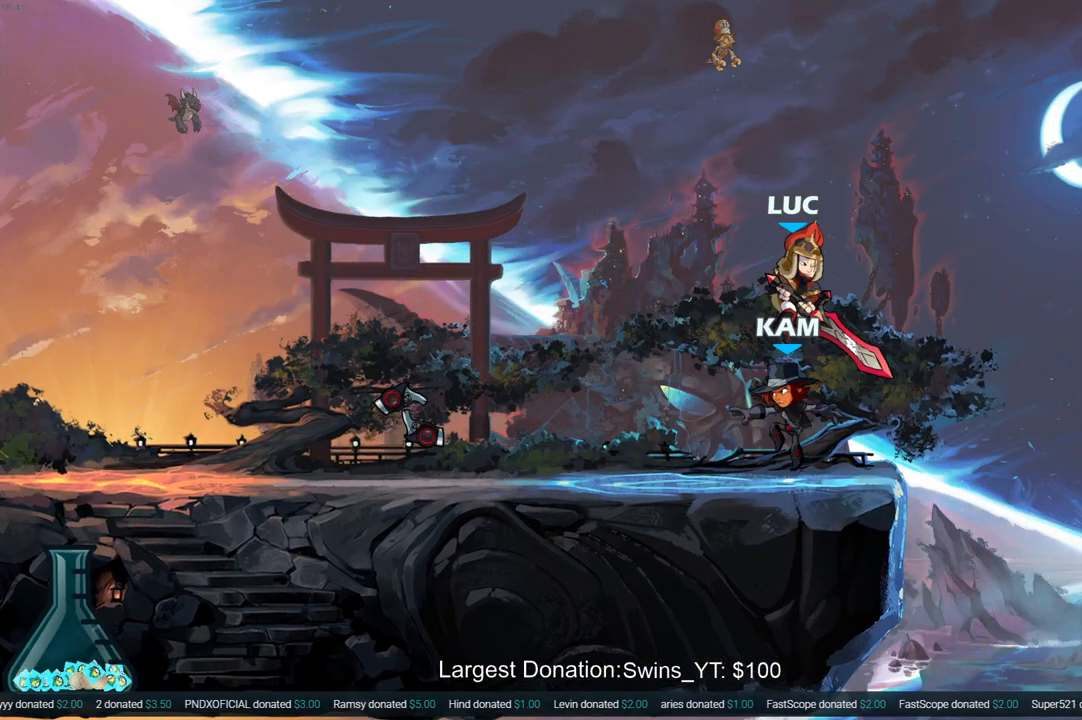
{"buttons": [], "left_stick": "down", "right_stick": "center", "events": [[150, "CROSS", "up"], [233, "left_stick", "down-left"], [350, "left_stick", "down"]]}
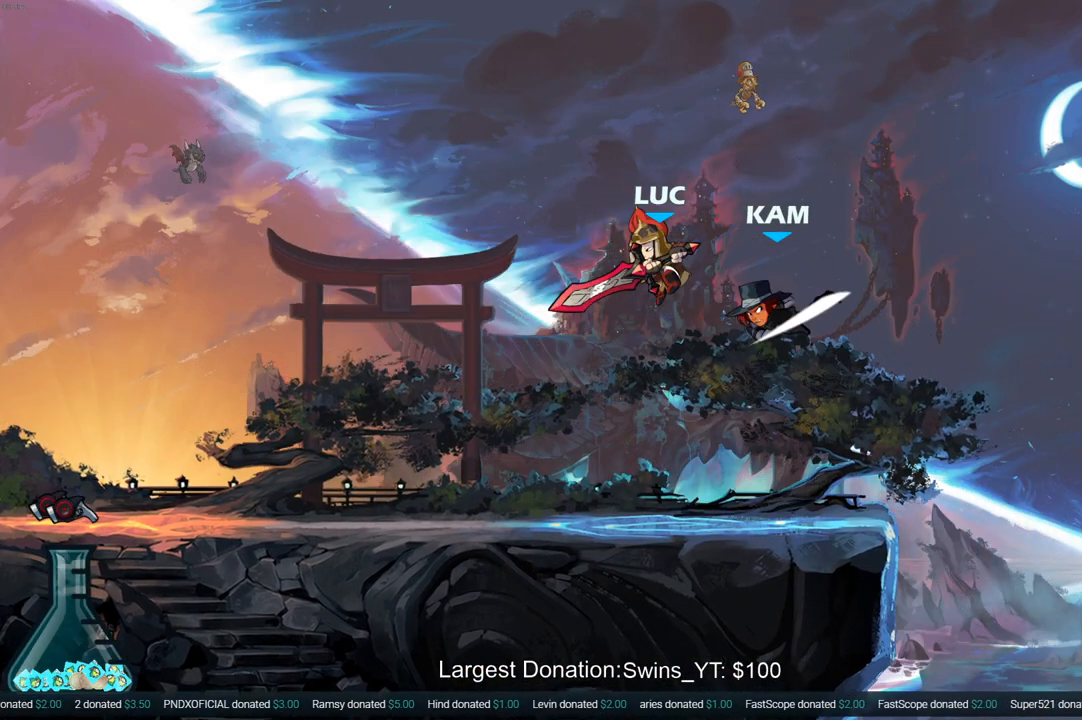
{"buttons": [], "left_stick": "up-right", "right_stick": "center", "events": [[83, "left_stick", "up-right"], [167, "CROSS", "down"], [217, "SQUARE", "down"], [250, "CROSS", "up"], [283, "SQUARE", "up"]]}
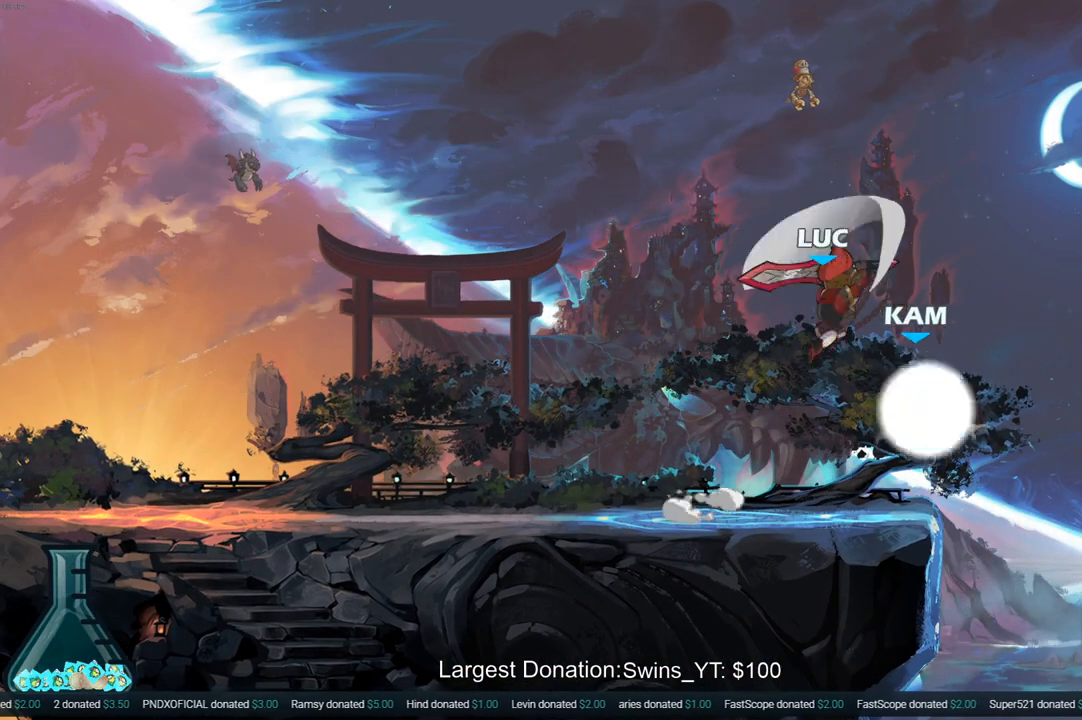
{"buttons": [], "left_stick": "left", "right_stick": "center", "events": [[150, "left_stick", "up-left"], [250, "left_stick", "left"], [317, "CIRCLE", "down"], [400, "CIRCLE", "up"]]}
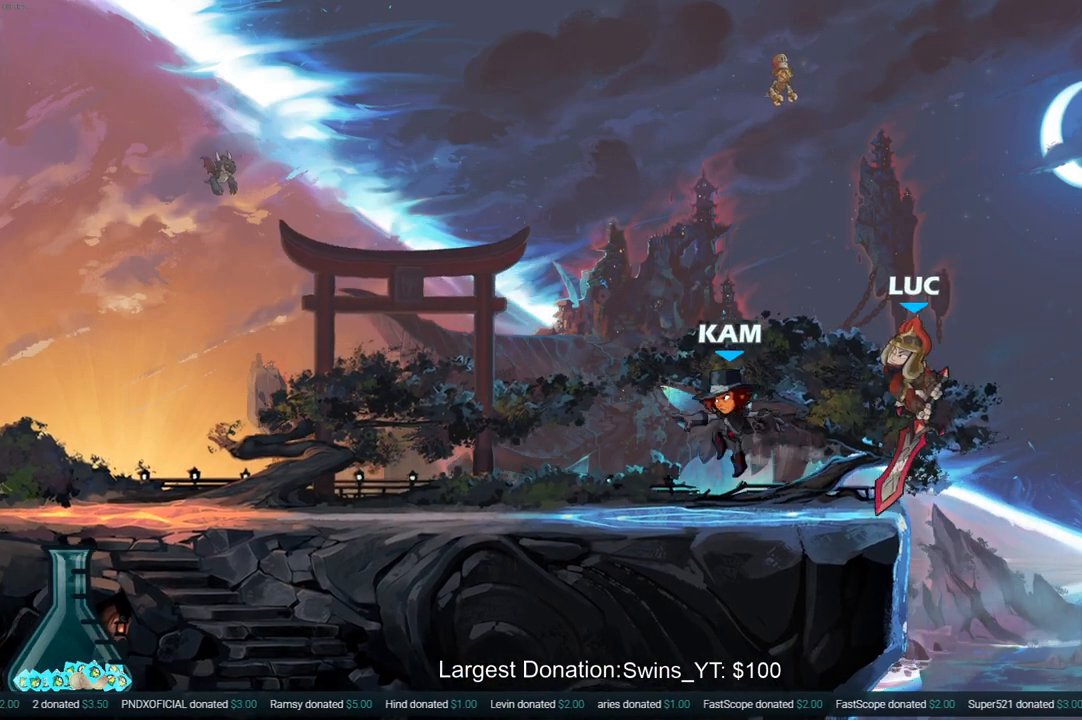
{"buttons": [], "left_stick": "left", "right_stick": "center", "events": []}
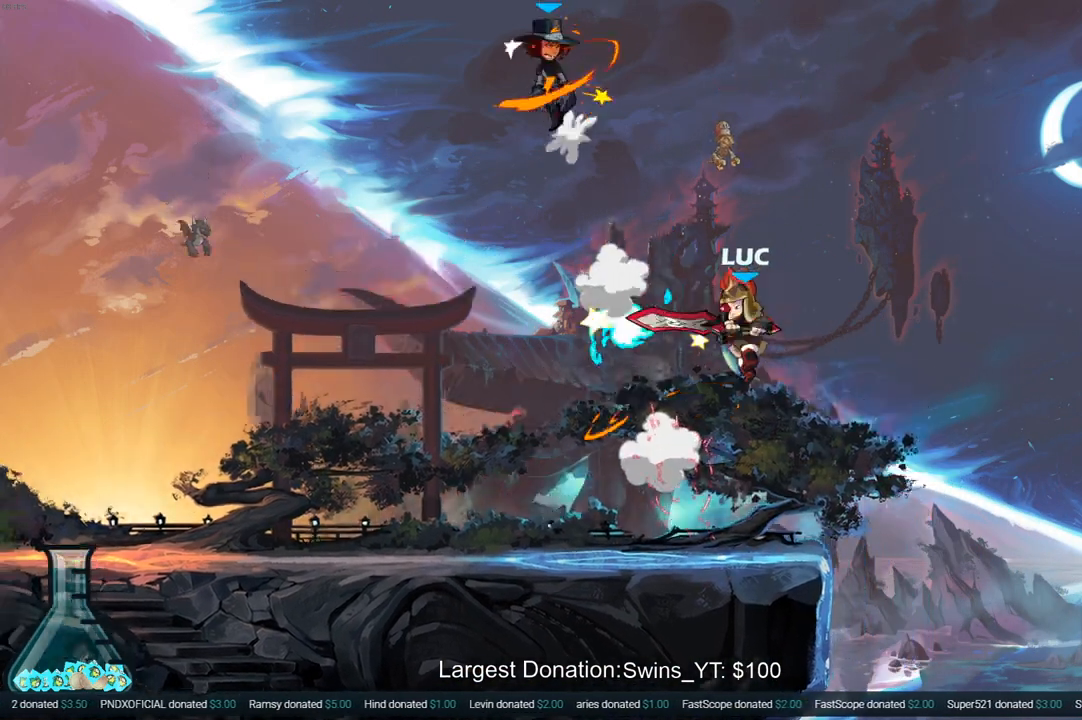
{"buttons": [], "left_stick": "center", "right_stick": "center", "events": [[300, "left_stick", "center"], [350, "R2", "down"], [383, "CIRCLE", "down"], [450, "CIRCLE", "up"], [483, "R2", "up"]]}